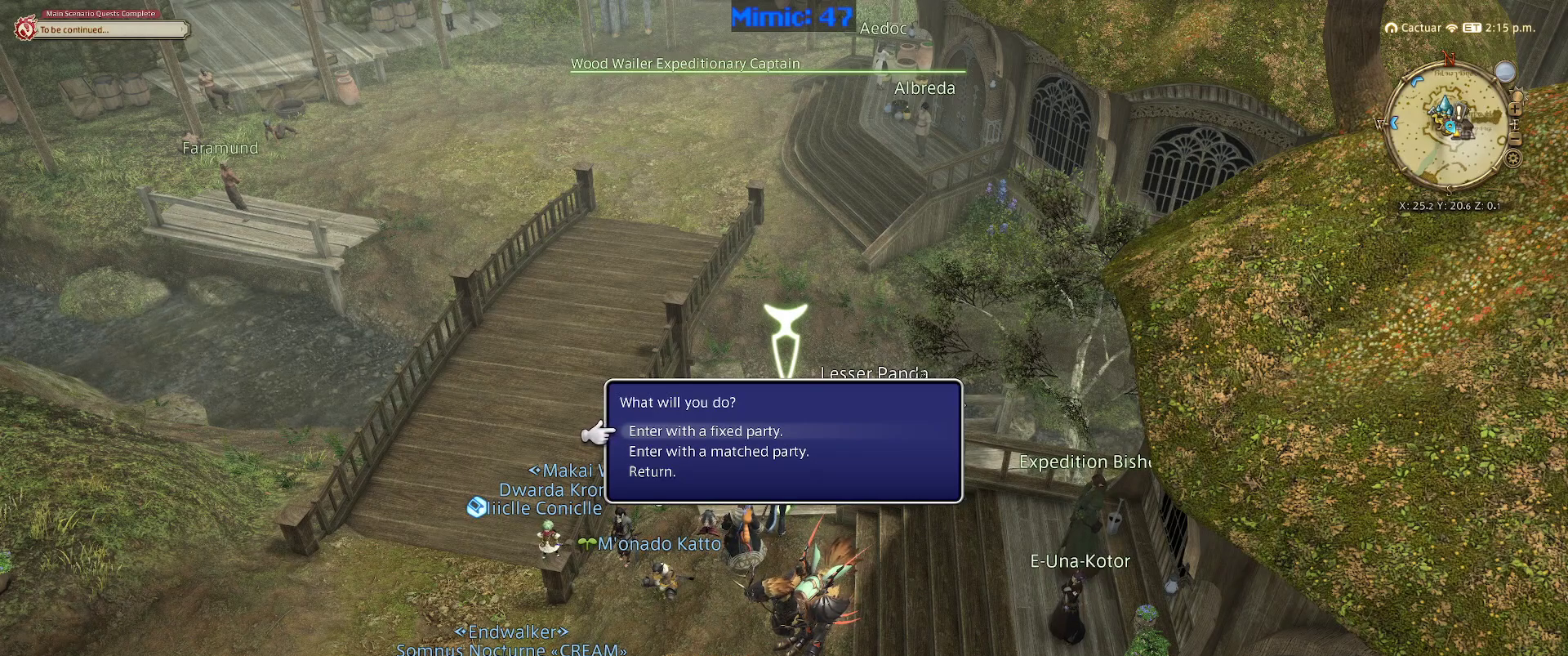
Gameplay with keyboard; each line is a JSON object with the keys held at the frame after it. "events" lists presses ("down") and releases ("up") of ".", "/", "0", "1", "2", "3", "4", "5", "6", "7", "8", "9", "a", "alt_l", "alt_r", "b", "backslash", "backspace", "c", "caps_lock", "comma", "ctrl_l", "ctrl_r", "d", "down", "e", "equals", "escape", "f", "f1", "f10", "f11", "f12", "f2", "f3", "f4", "f5", "f6", "f7", "f8", "f9", "g", "h", "i", "j", "k", "l", "lbracket", "left", "m", "minus", "n", "o", "p", "q", "quote", "r", "rbracket", "return", "right", "s", "semicolon", "shift_l", "shift_r", "space", "super", "t", "tab", "tilde", "u", "up", "v", "w", "x", "y" and "z" between this image and that frame as [ms after this image, input, new state], when the widget could be followed in between. No other keys are recorded. Mouse input is not recorded.
{"keys": [], "events": [[117, "l", "down"], [200, "l", "up"], [350, "o", "down"], [433, "o", "up"]]}
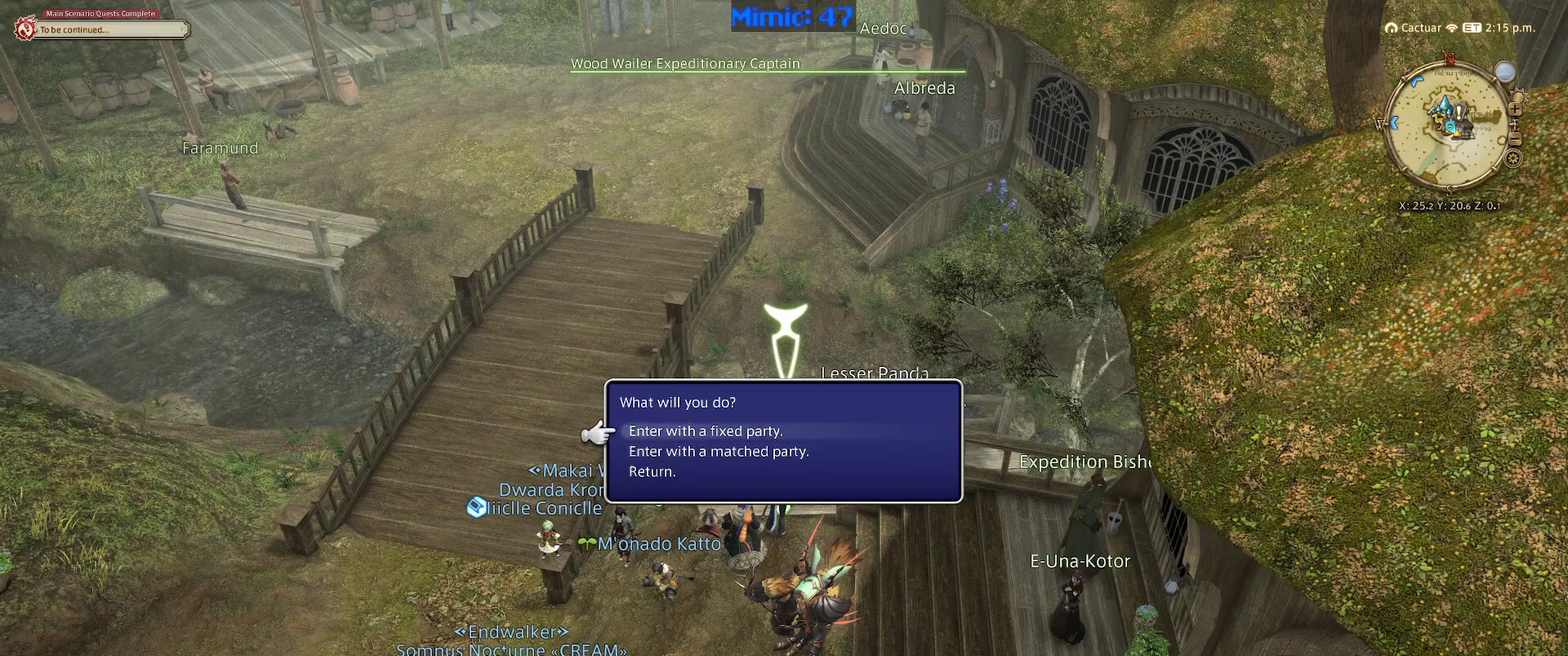
{"keys": [], "events": []}
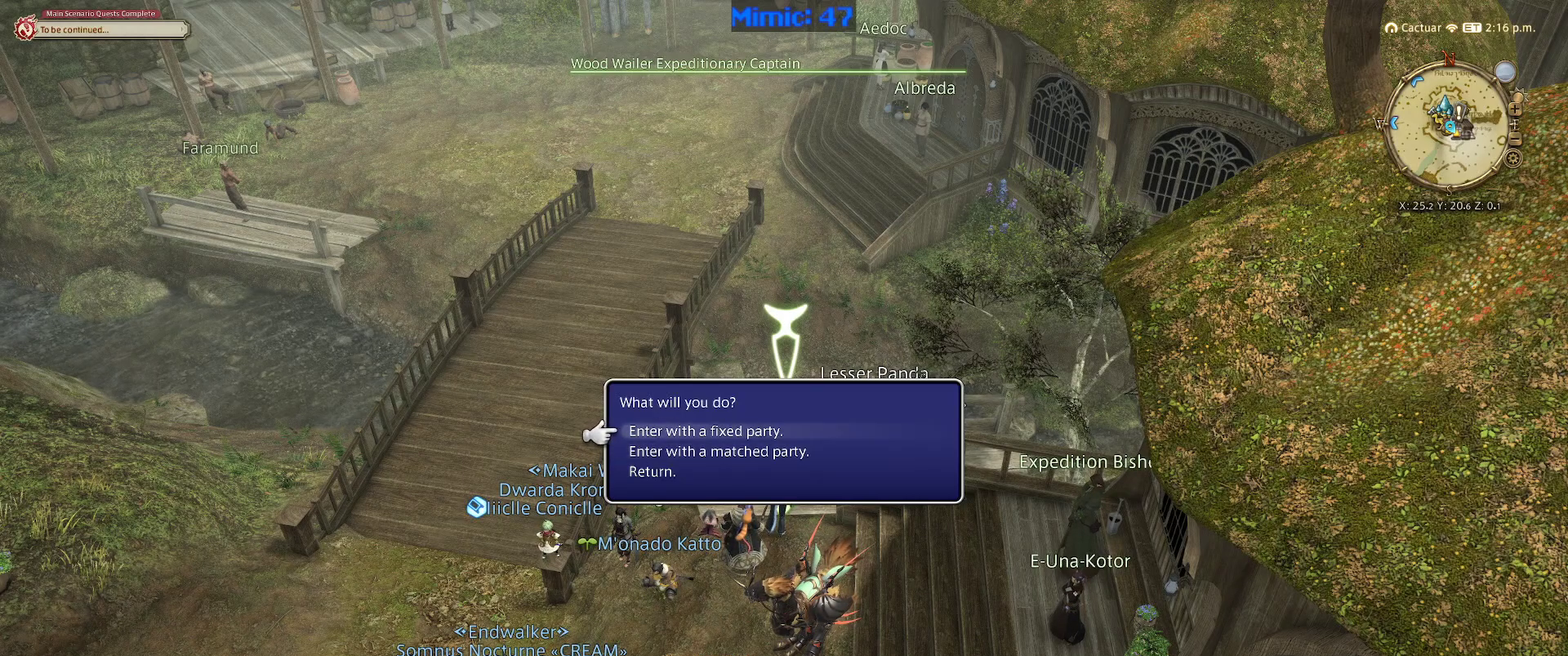
{"keys": [], "events": []}
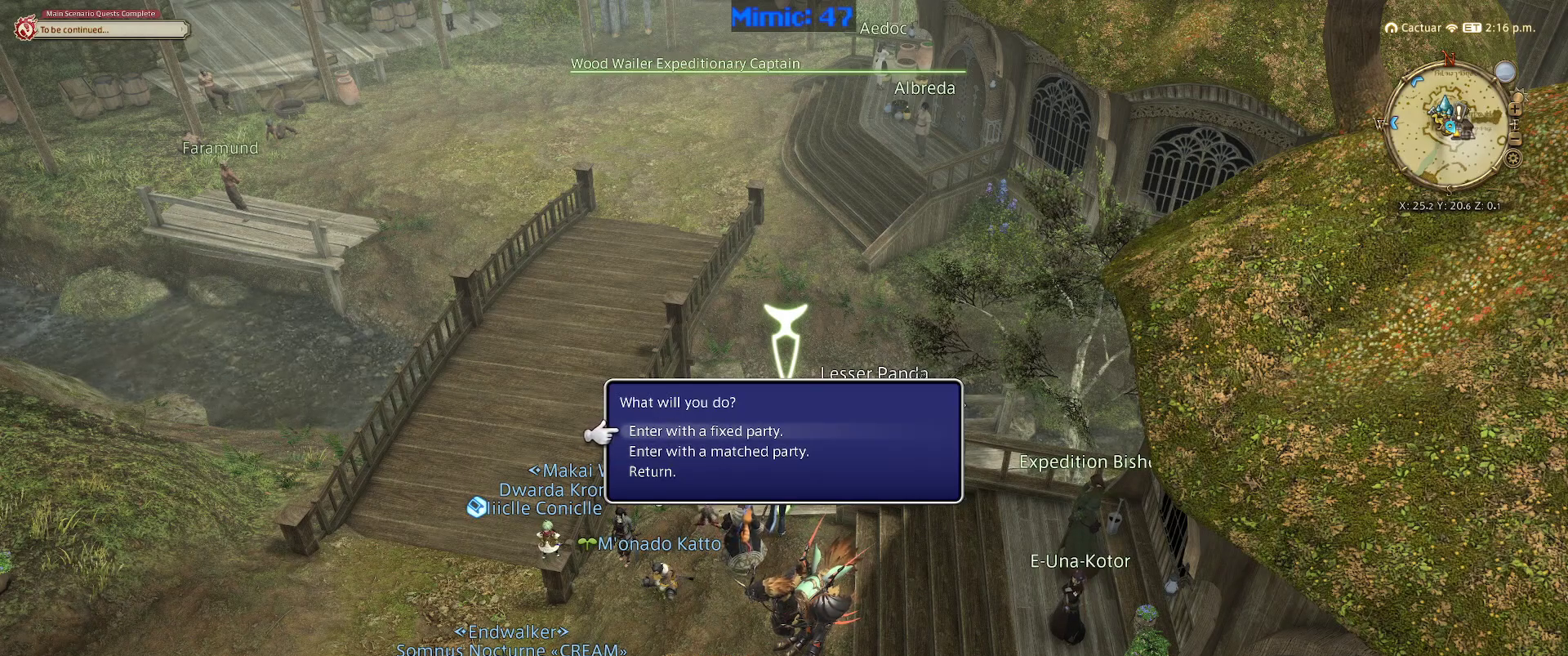
{"keys": [], "events": []}
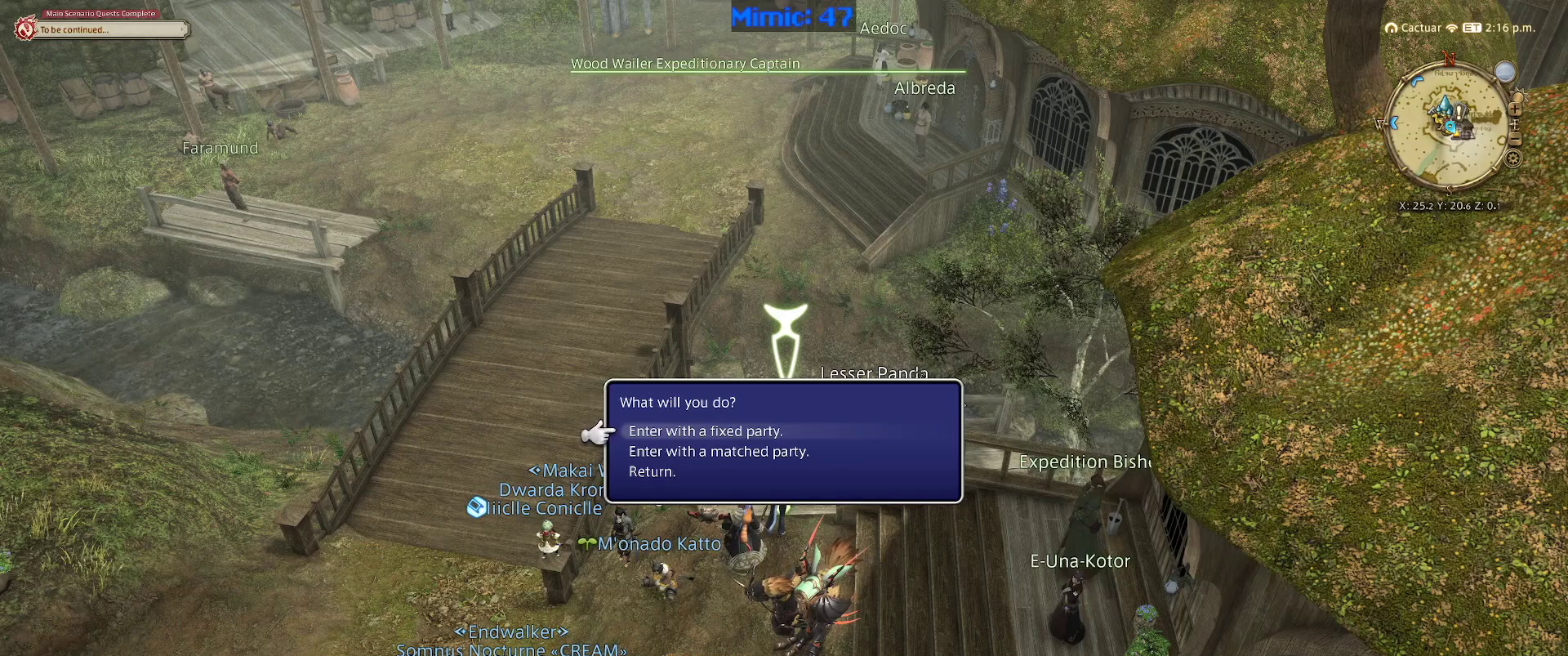
{"keys": [], "events": []}
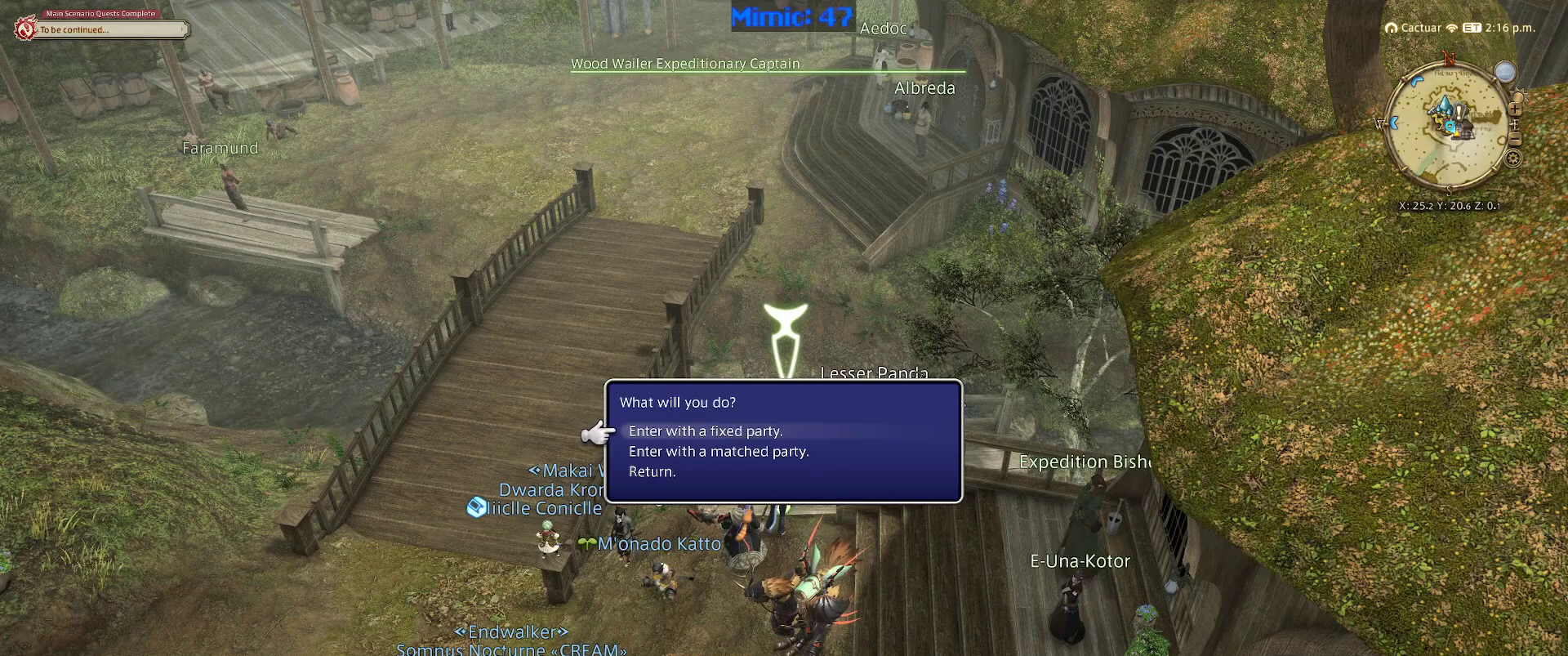
{"keys": [], "events": [[383, "return", "down"], [467, "return", "up"]]}
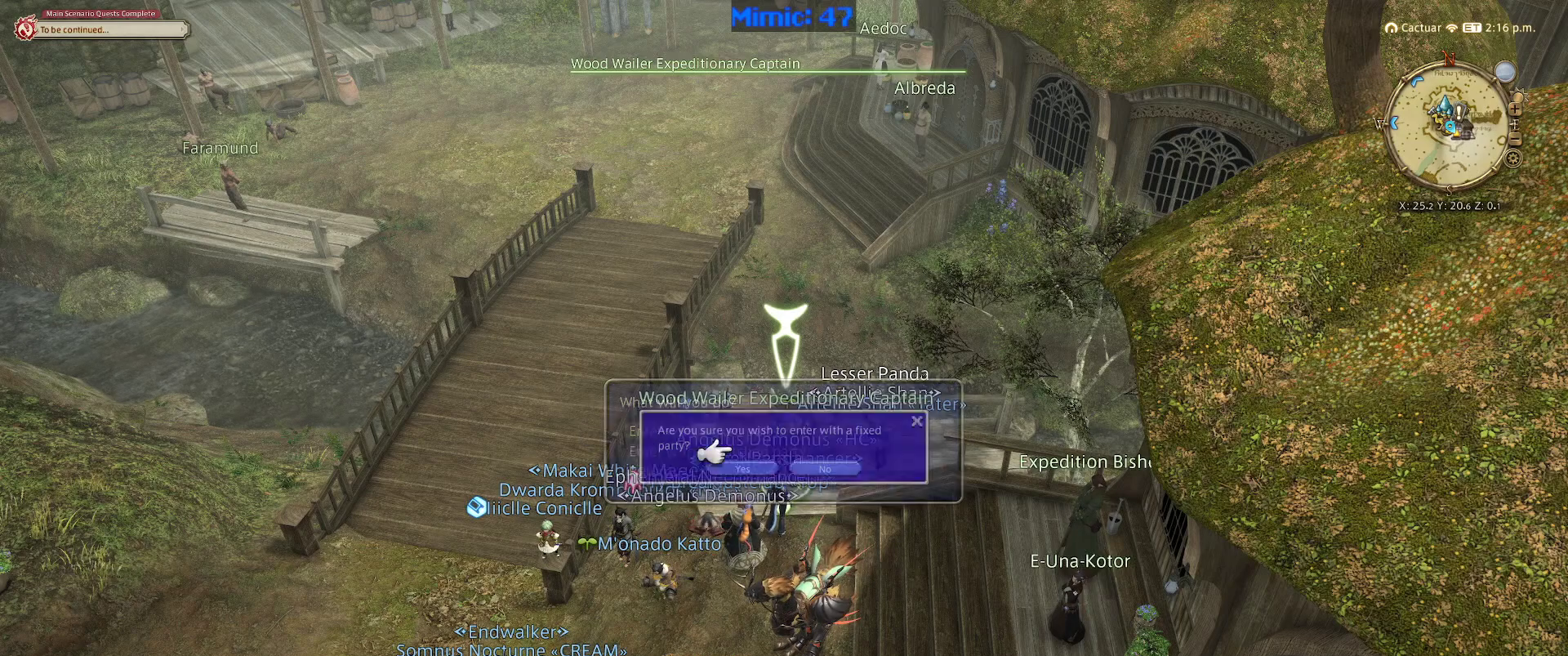
{"keys": ["return"], "events": [[300, "q", "down"], [383, "q", "up"], [433, "return", "down"]]}
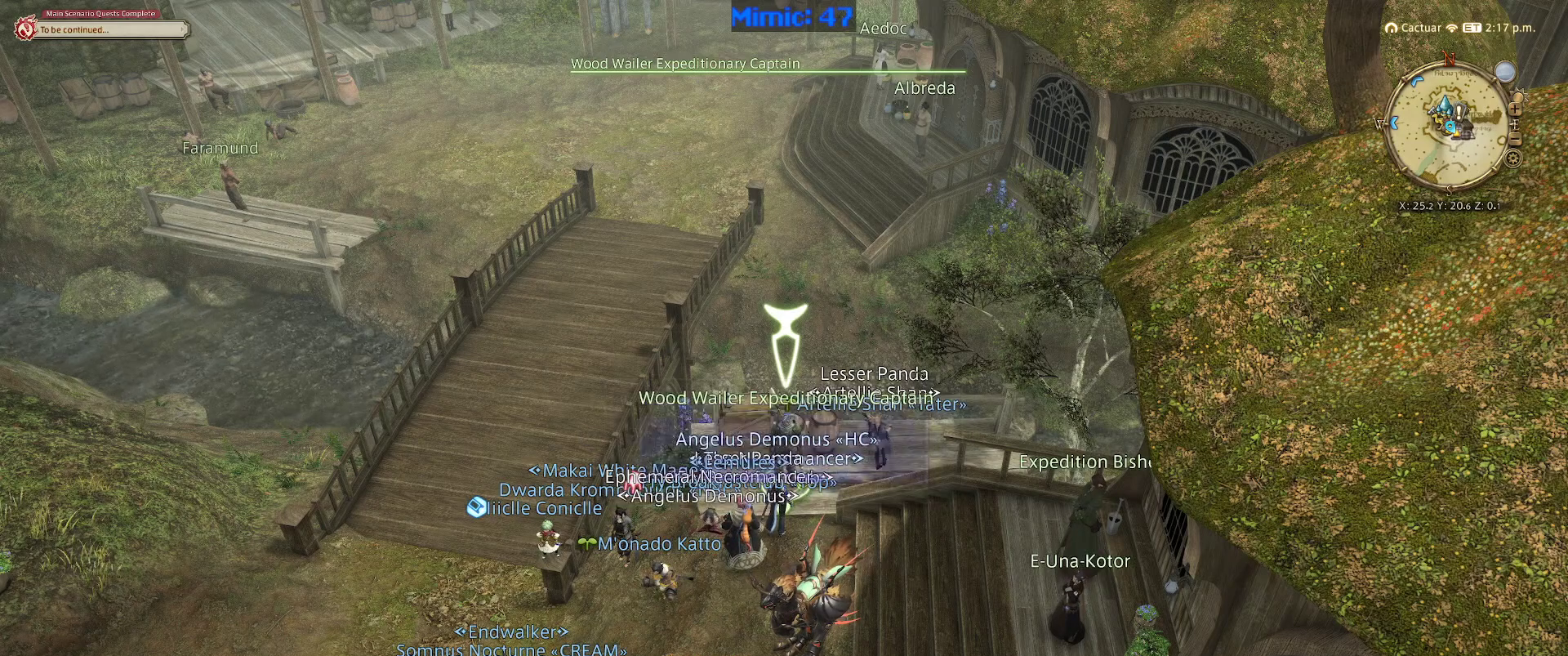
{"keys": [], "events": [[33, "return", "up"], [217, "return", "down"], [317, "return", "up"], [367, "q", "down"], [500, "q", "up"]]}
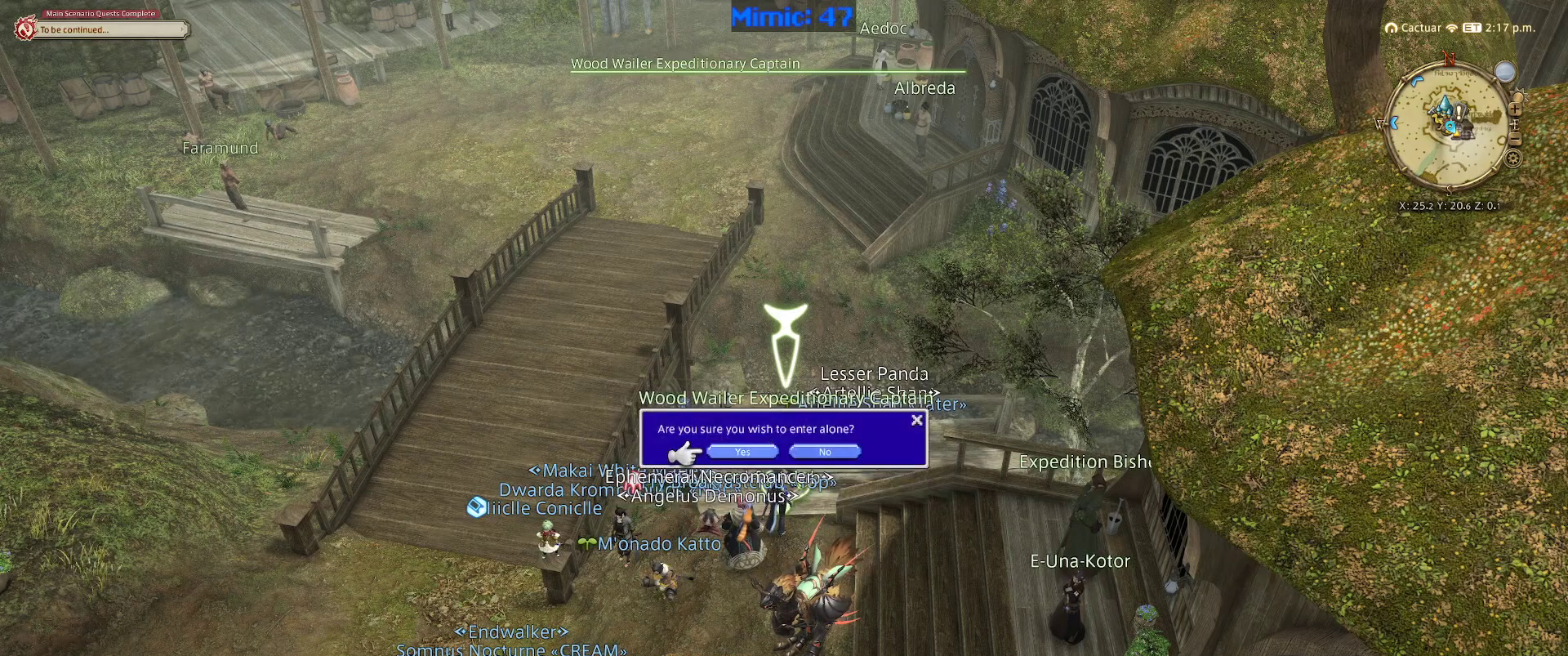
{"keys": [], "events": [[50, "return", "down"], [100, "return", "up"]]}
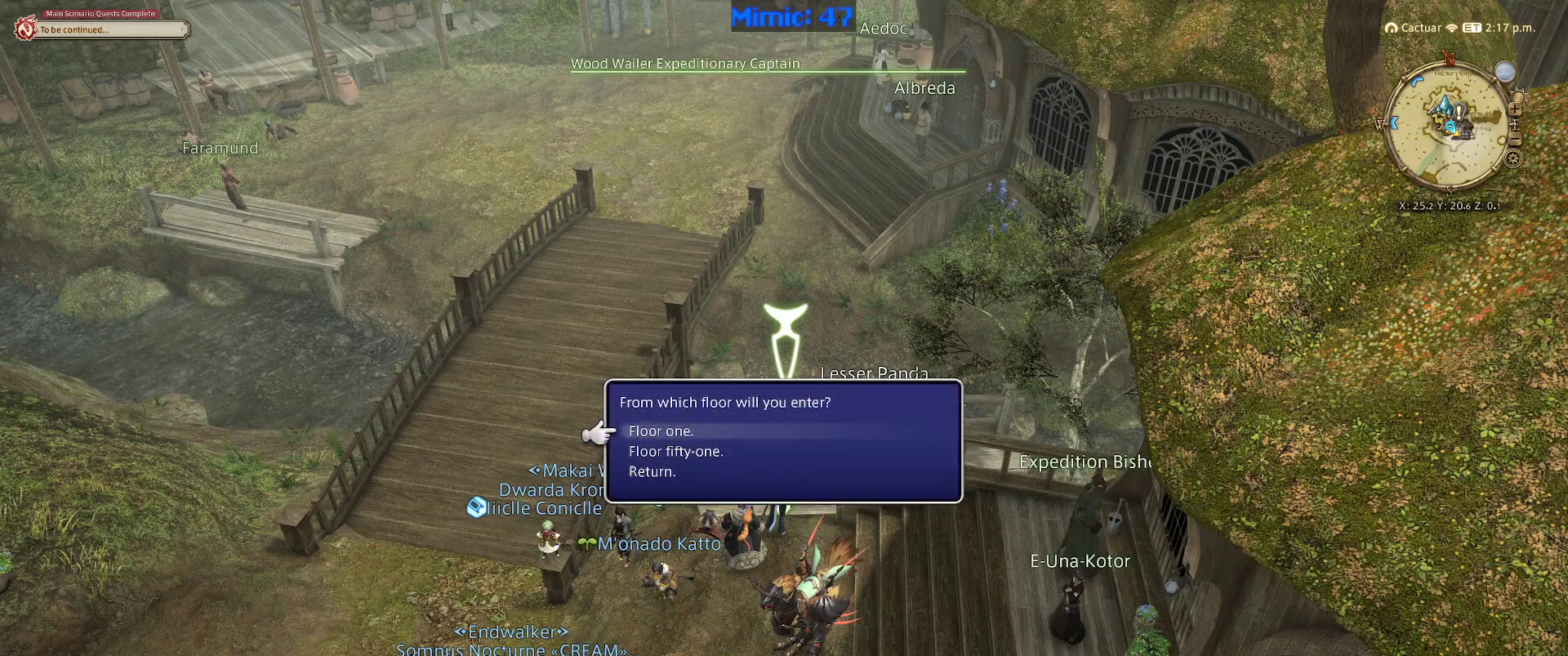
{"keys": [], "events": [[200, "/", "down"], [350, "/", "up"]]}
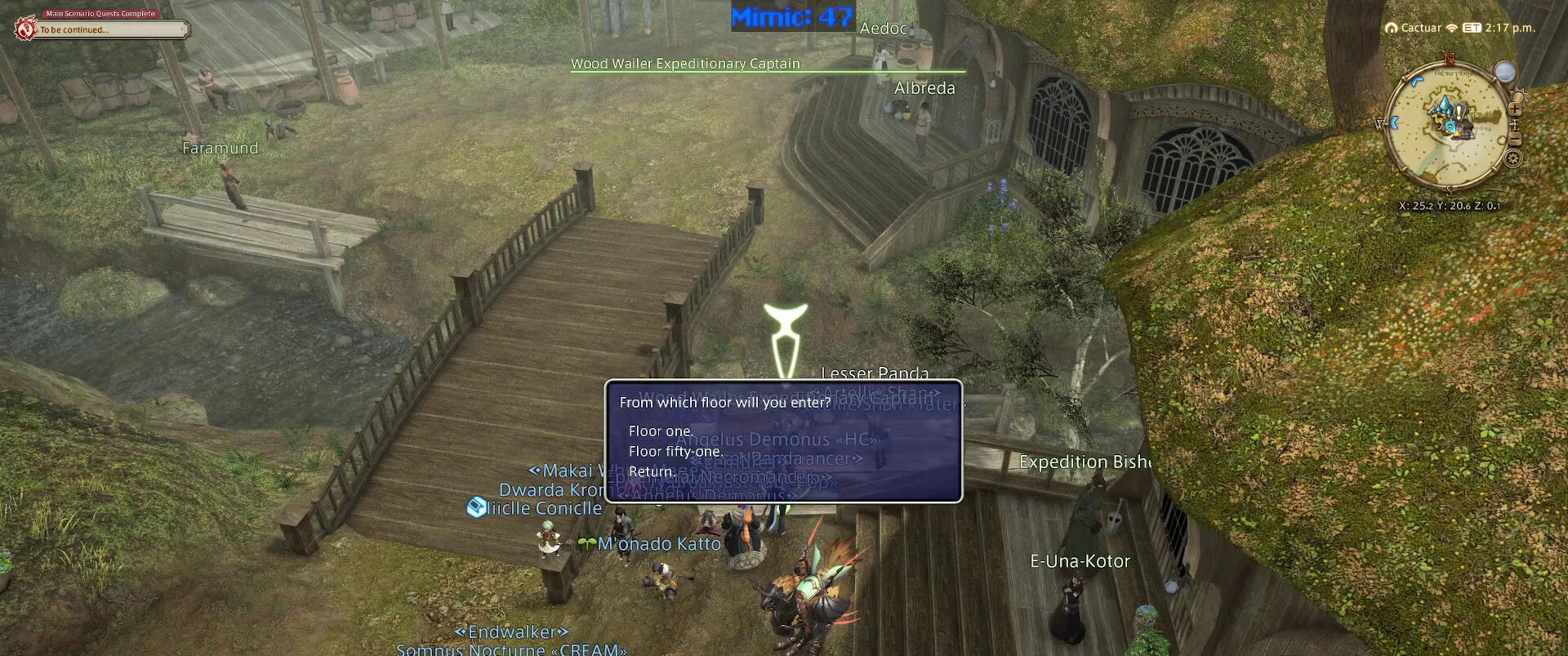
{"keys": [], "events": [[267, "b", "down"], [367, "b", "up"], [450, "g", "down"], [500, "g", "up"]]}
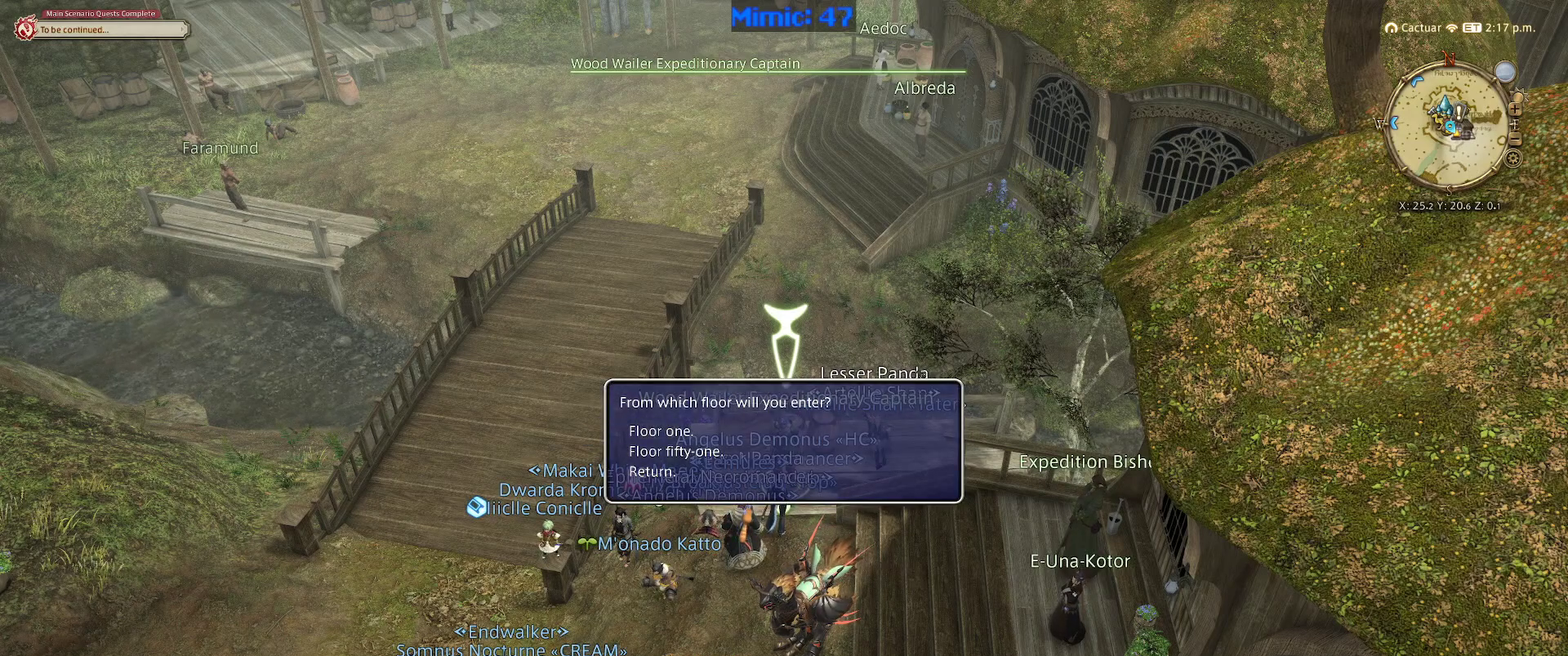
{"keys": [], "events": [[50, "m", "down"], [183, "m", "up"], [333, "return", "down"], [417, "return", "up"]]}
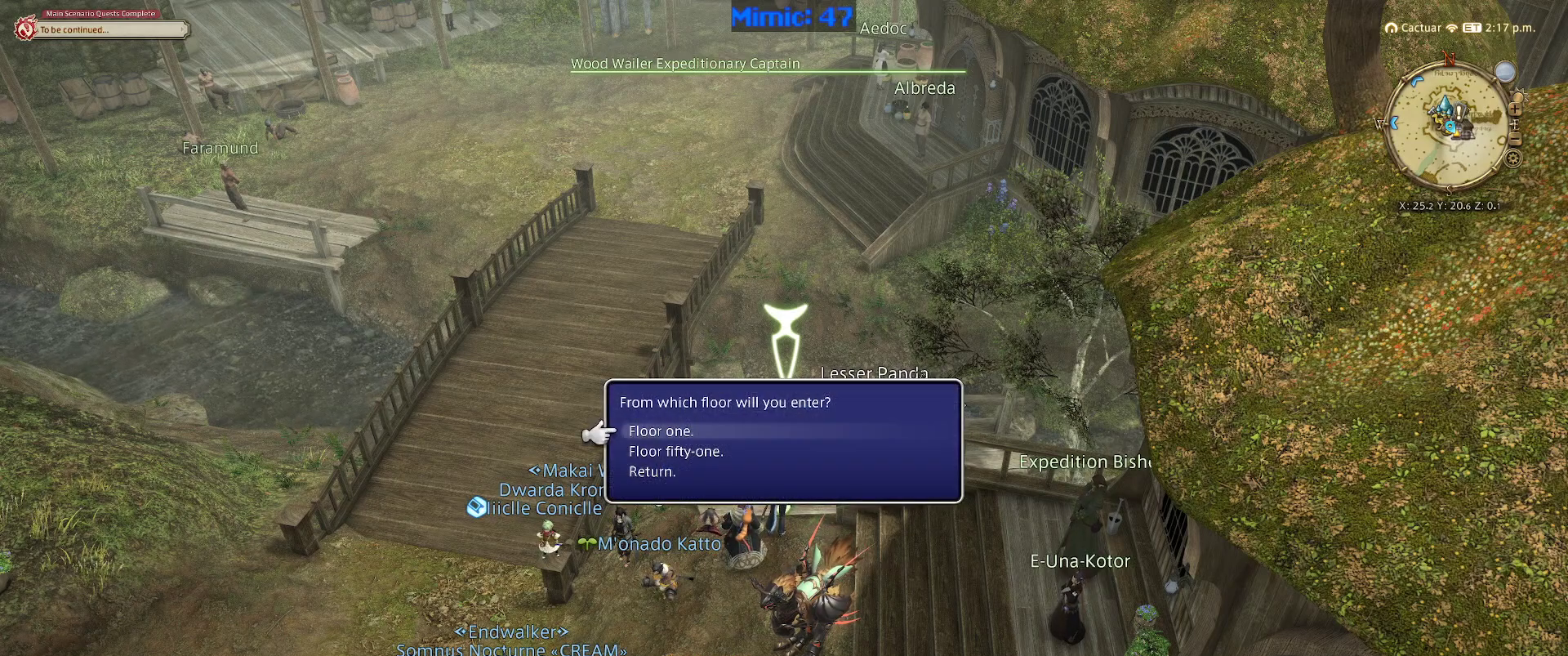
{"keys": [], "events": []}
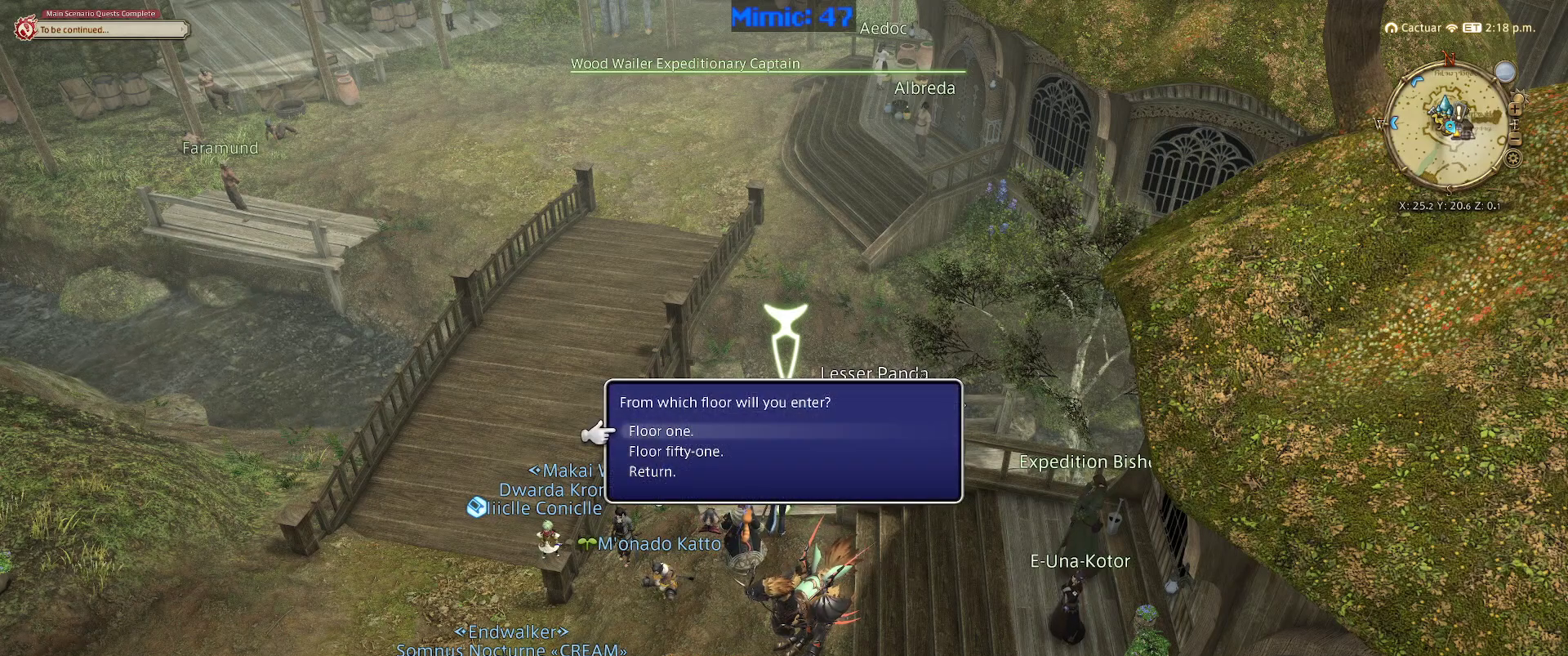
{"keys": [], "events": [[267, "return", "down"], [367, "return", "up"]]}
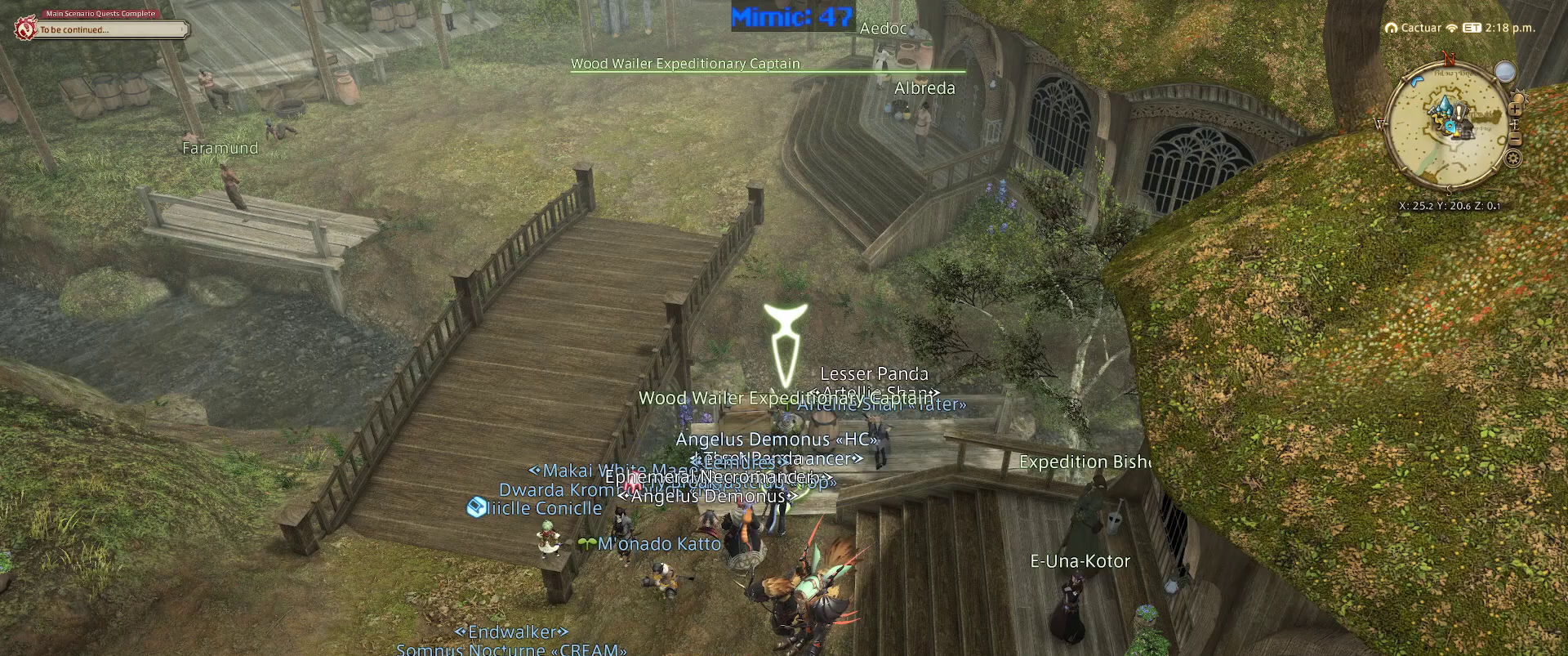
{"keys": [], "events": []}
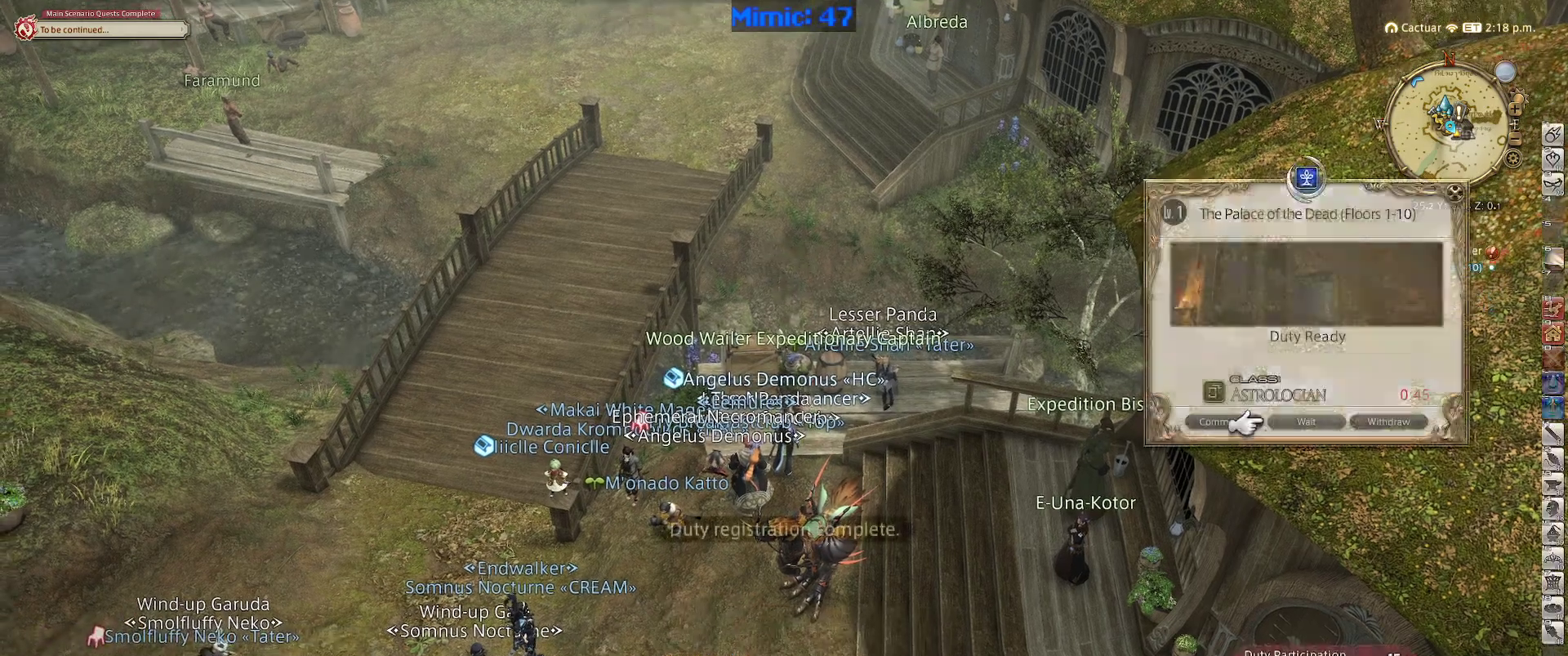
{"keys": [], "events": []}
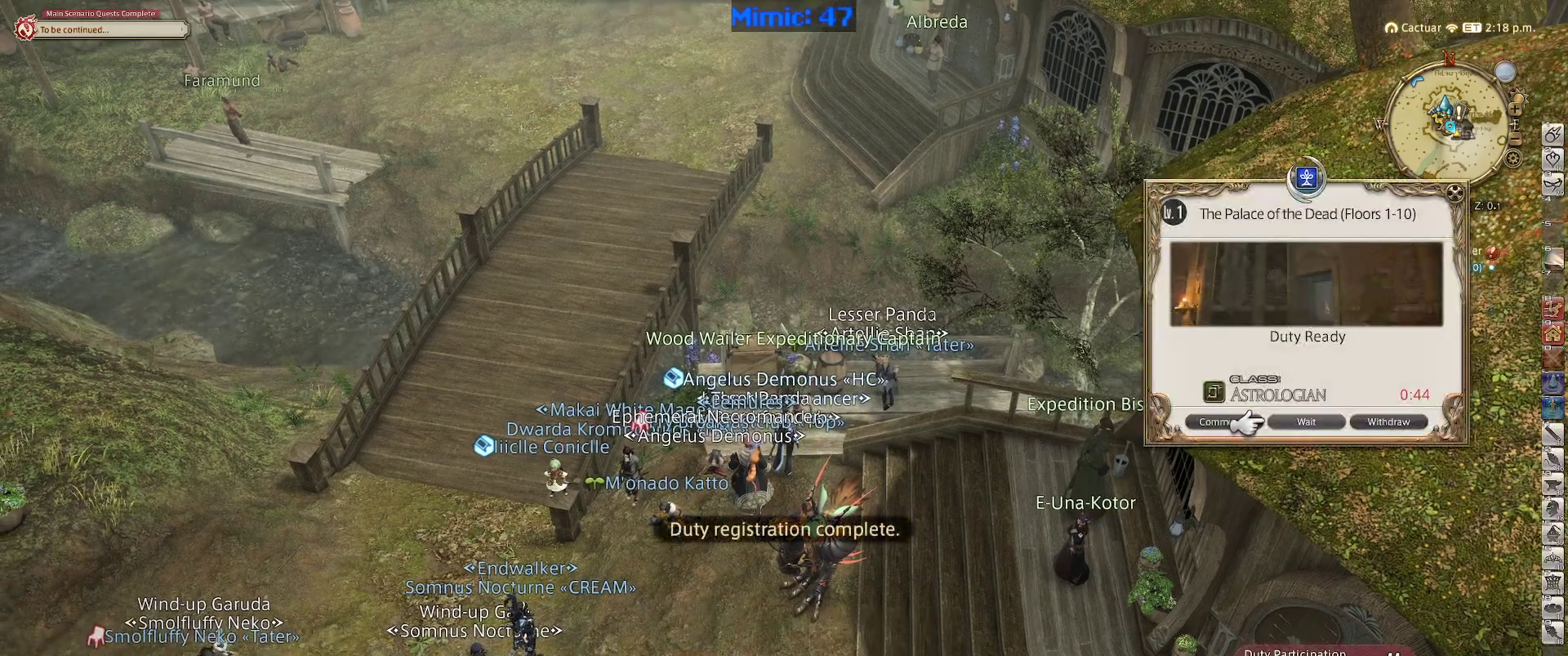
{"keys": [], "events": []}
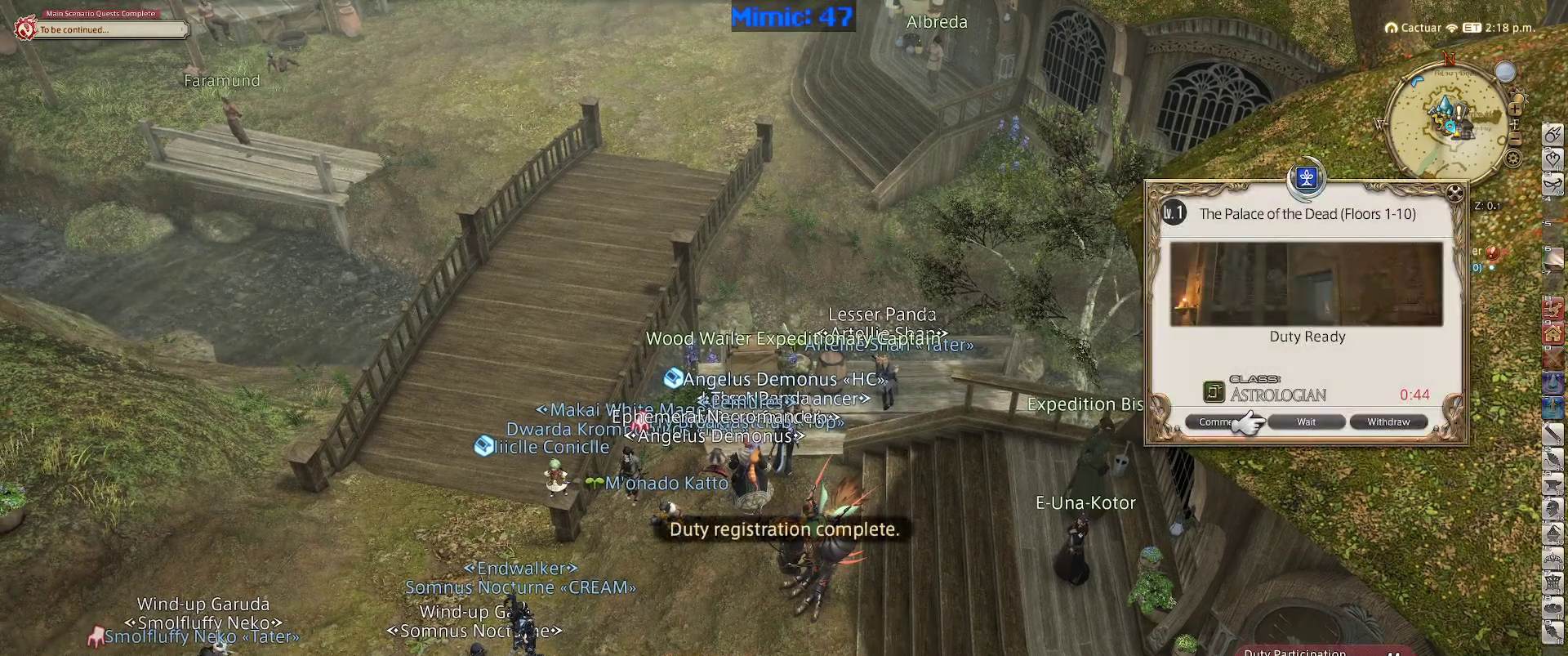
{"keys": [], "events": [[183, "q", "down"], [283, "q", "up"]]}
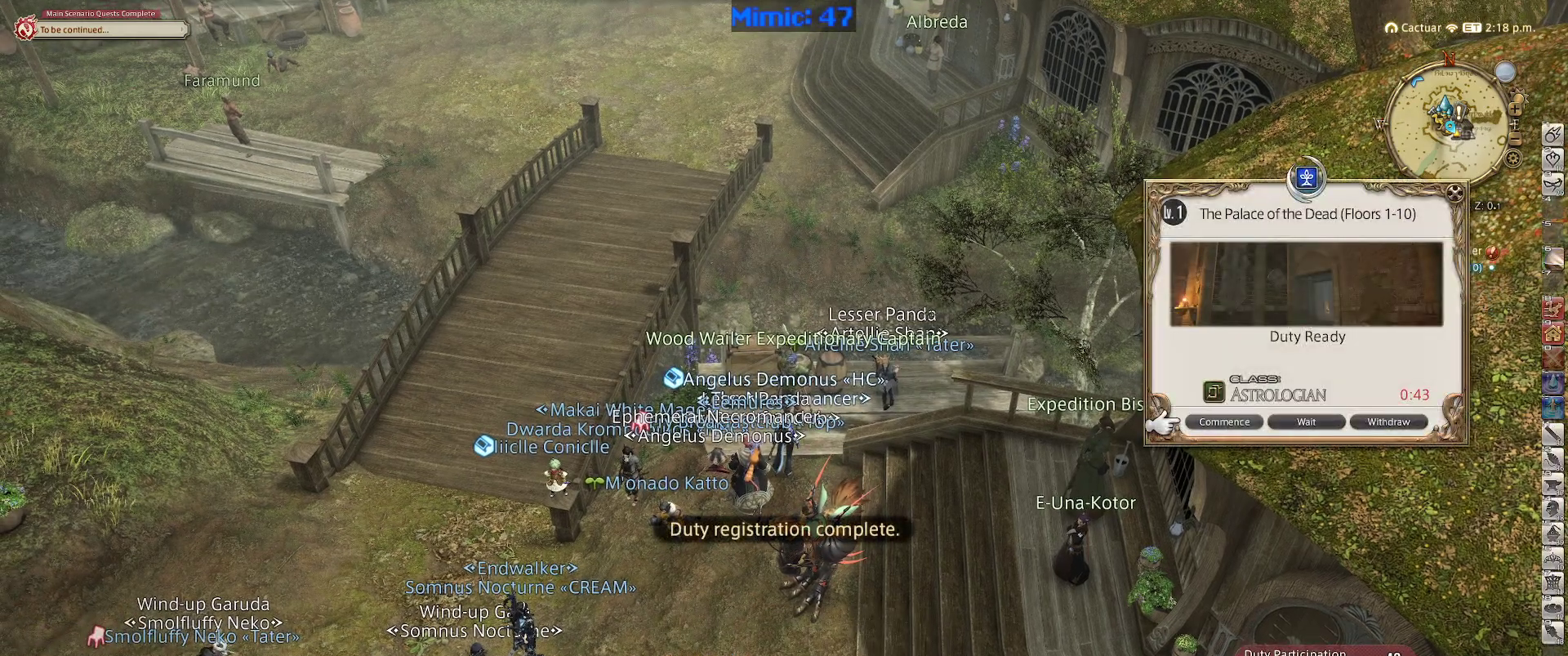
{"keys": [], "events": []}
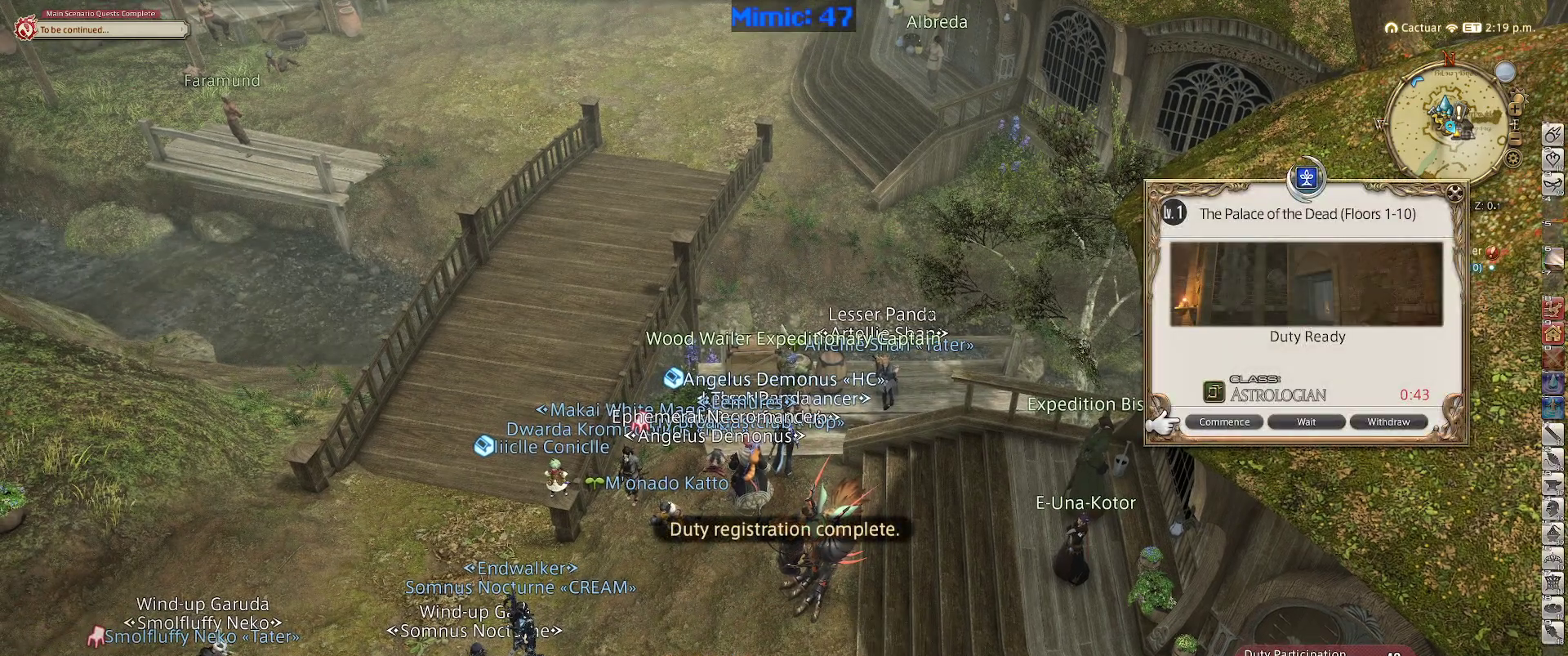
{"keys": [], "events": []}
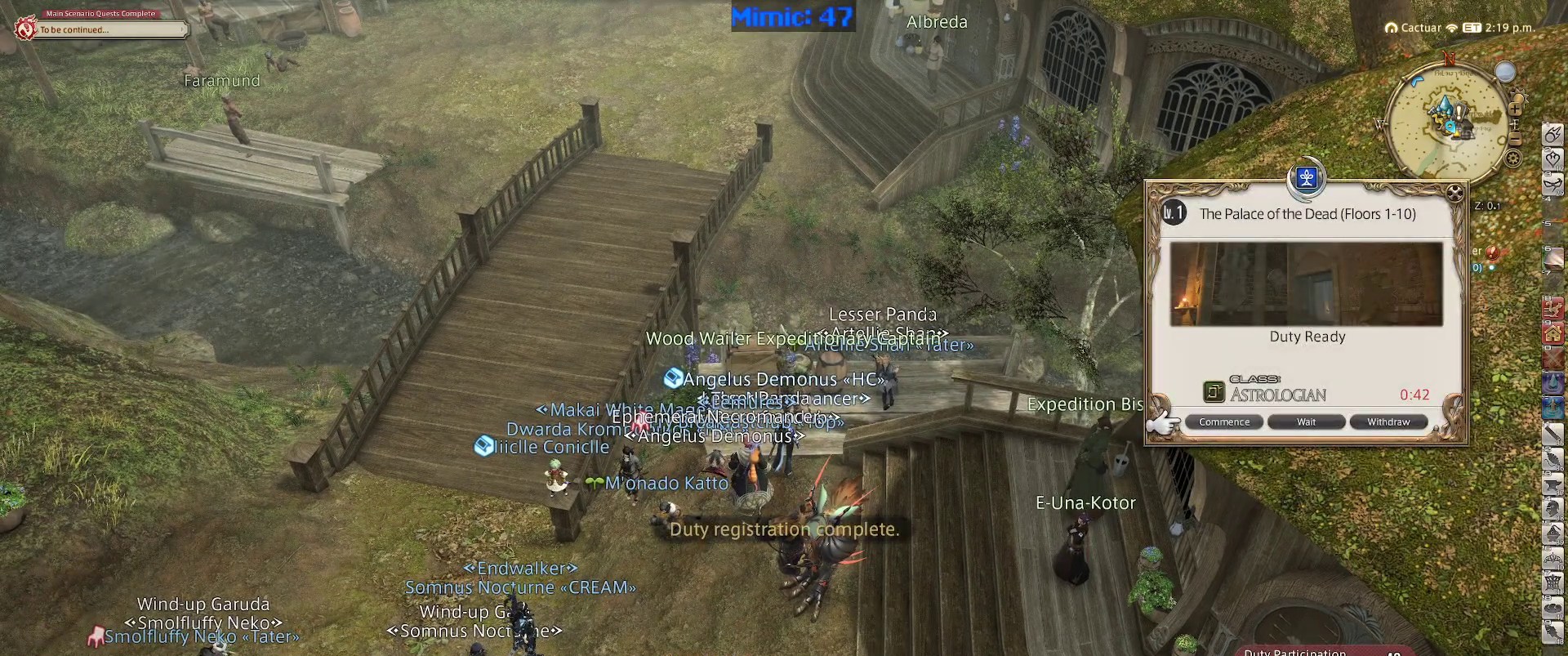
{"keys": [], "events": []}
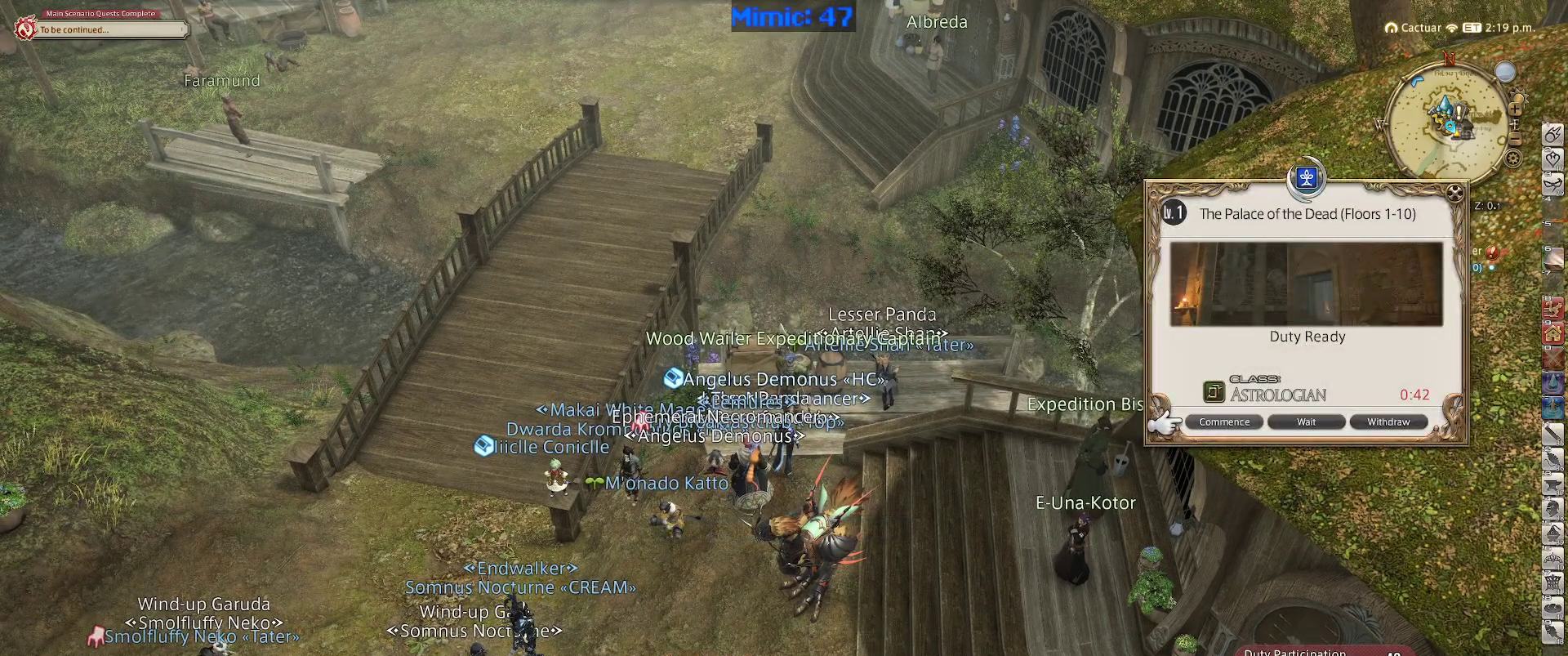
{"keys": [], "events": []}
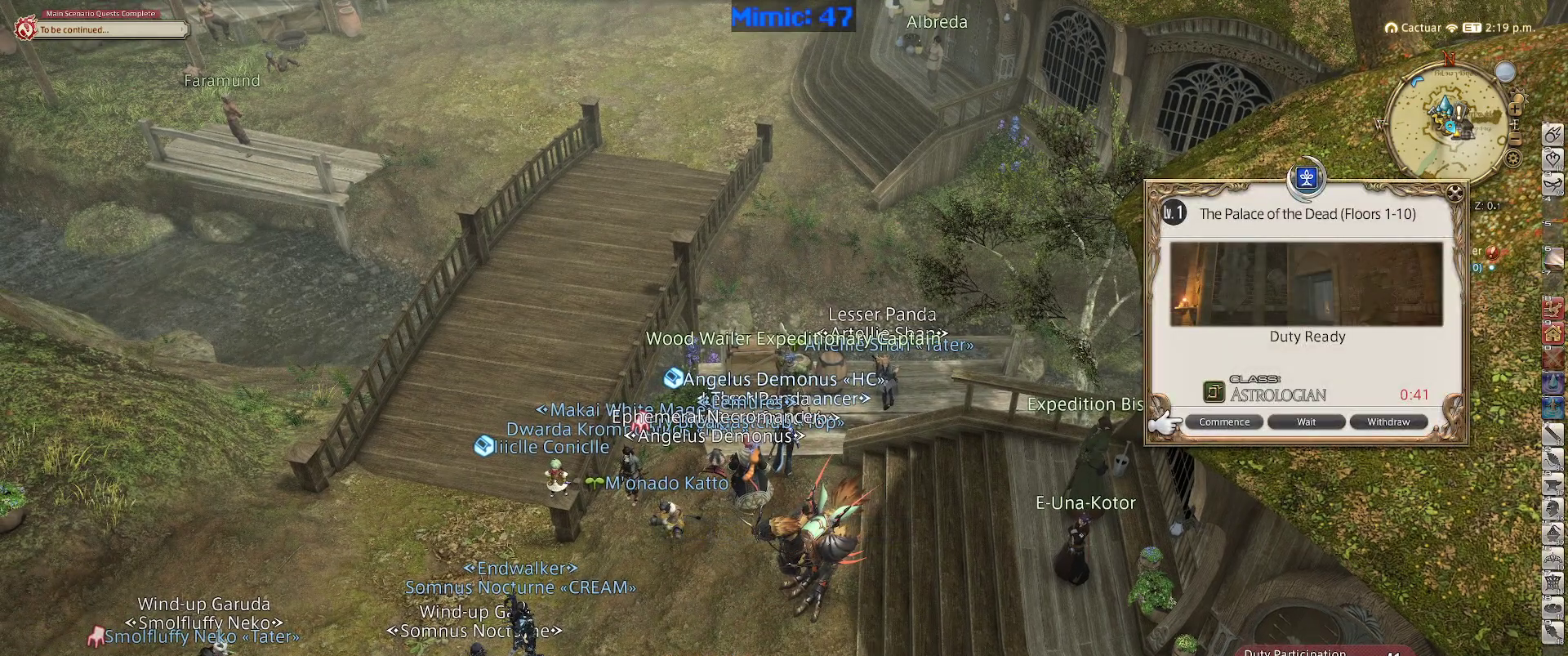
{"keys": [], "events": [[83, "return", "down"], [117, "return", "up"]]}
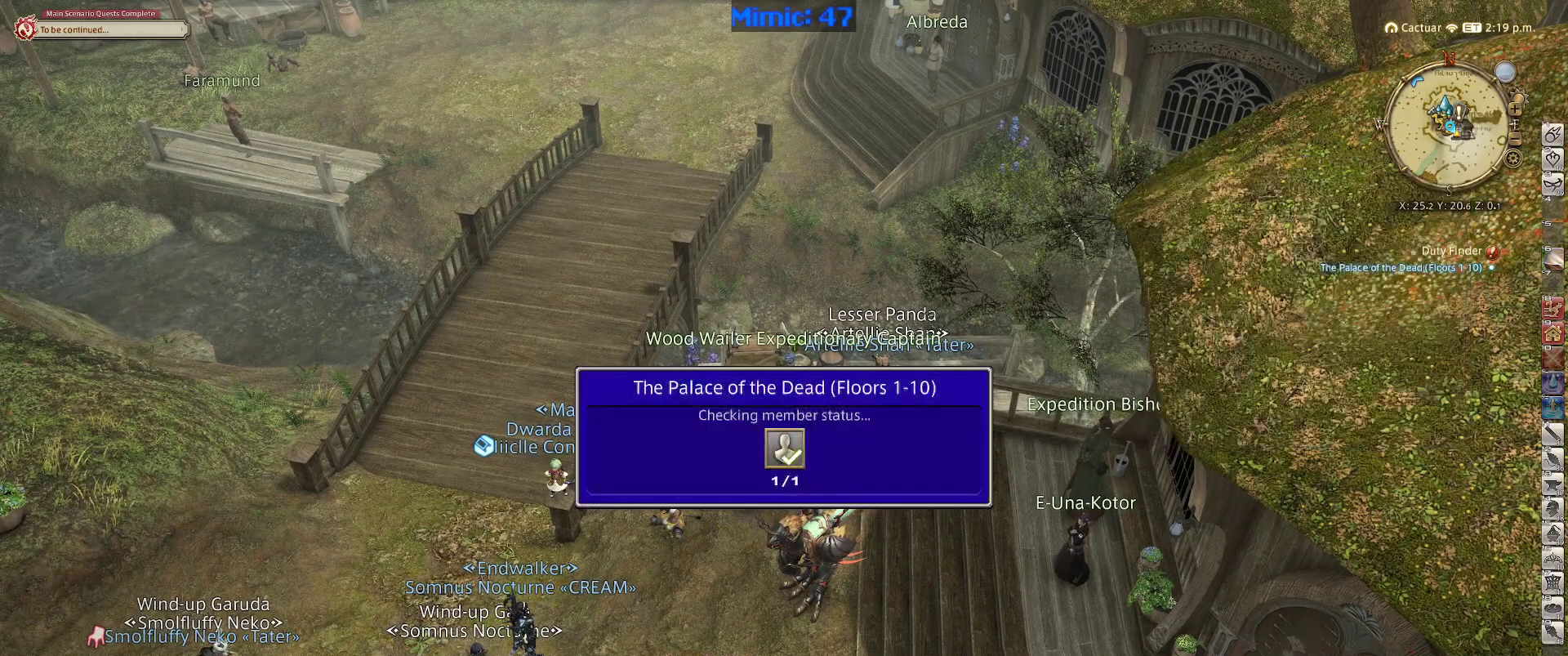
{"keys": ["ctrl_r"], "events": [[383, "ctrl_r", "down"]]}